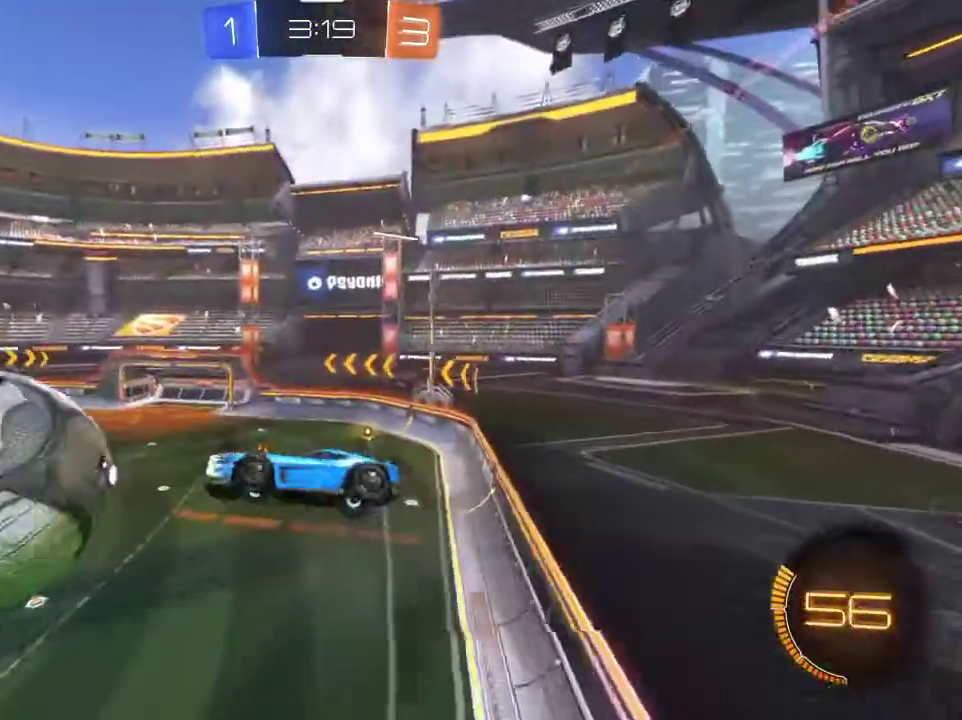
Gameplay with a controller (PlayStation layout); each line is a JSON object with the inputs held at the frame after it (dt_ms = milliseconds from this image to that frame). "events" lists button and stick changes between this image and that frame as [ms after this image, input, new state], when the widget could be followed in between.
{"dt_ms": 501, "buttons": ["R2"], "left_stick": "up", "right_stick": "center", "events": []}
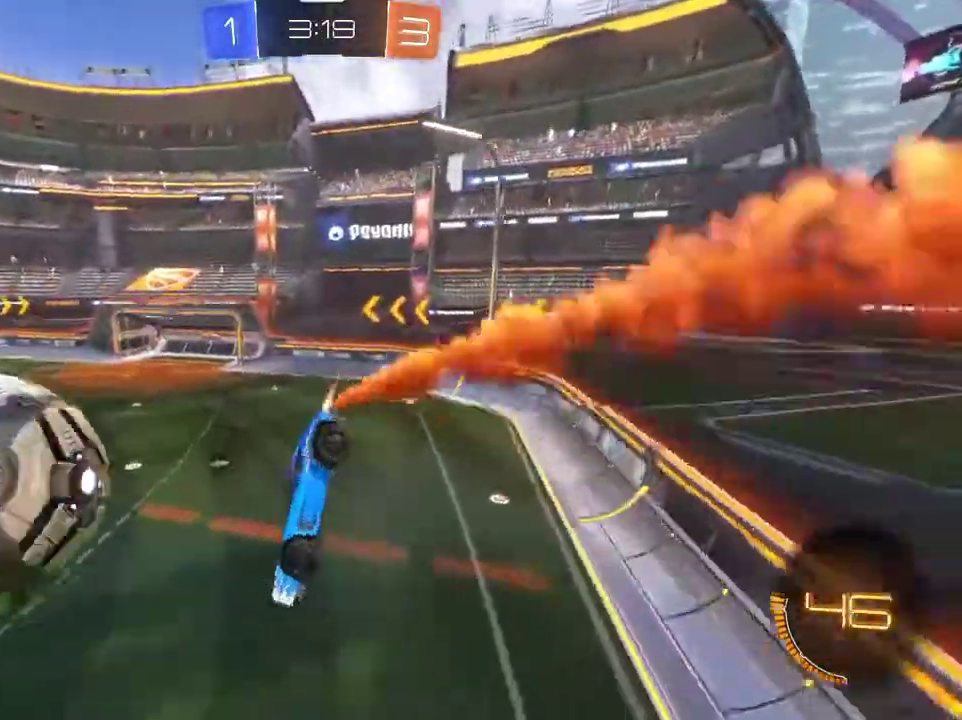
{"dt_ms": 700, "buttons": ["CROSS"], "left_stick": "center", "right_stick": "center", "events": [[33, "R1", "down"], [33, "left_stick", "down-right"], [100, "left_stick", "down"], [200, "R1", "up"], [267, "L1", "down"], [267, "left_stick", "down-right"], [400, "L1", "up"], [534, "R2", "up"], [567, "left_stick", "center"], [700, "CROSS", "down"]]}
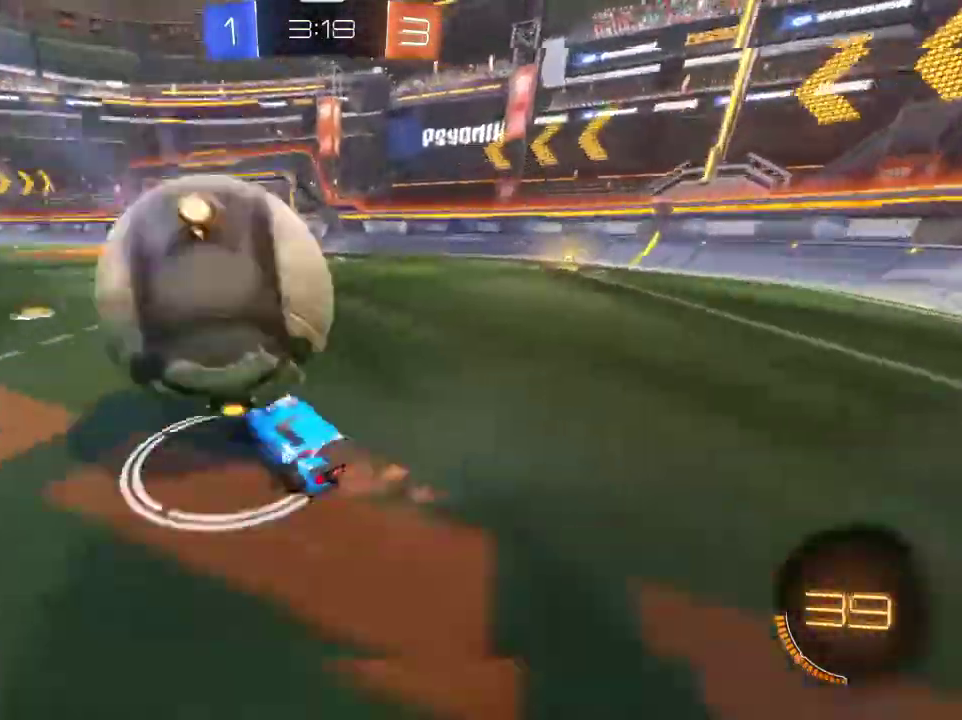
{"dt_ms": 301, "buttons": [], "left_stick": "center", "right_stick": "center", "events": [[34, "CROSS", "up"], [134, "left_stick", "down-right"], [201, "left_stick", "center"]]}
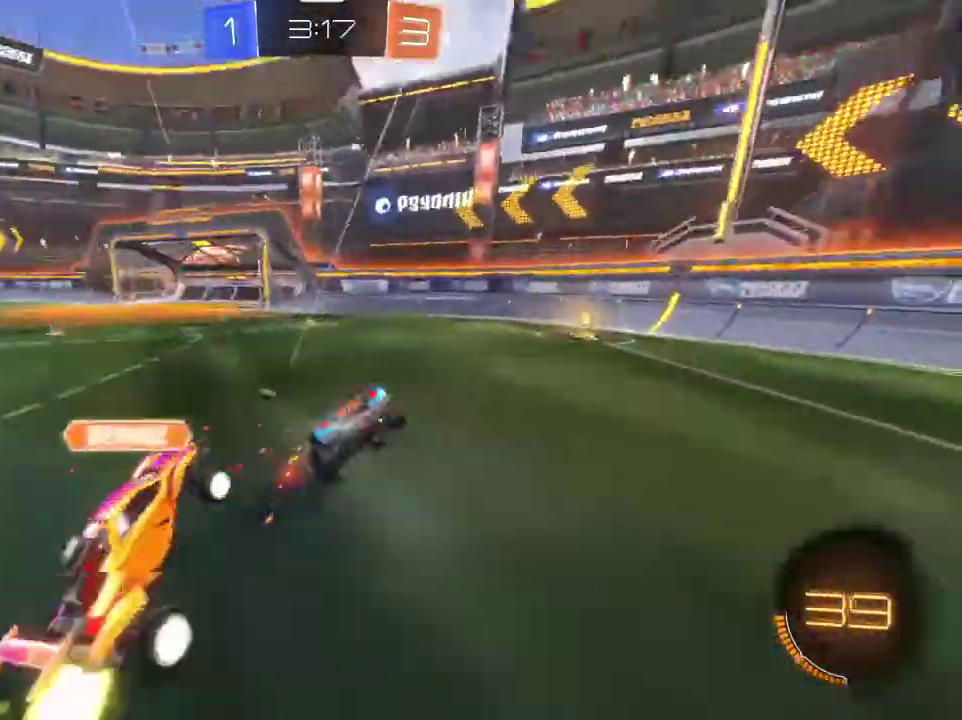
{"dt_ms": 500, "buttons": ["R2"], "left_stick": "down-left", "right_stick": "center", "events": [[200, "R2", "down"], [200, "TRIANGLE", "down"], [200, "left_stick", "down-right"], [333, "TRIANGLE", "up"], [400, "left_stick", "down"], [500, "left_stick", "down-left"]]}
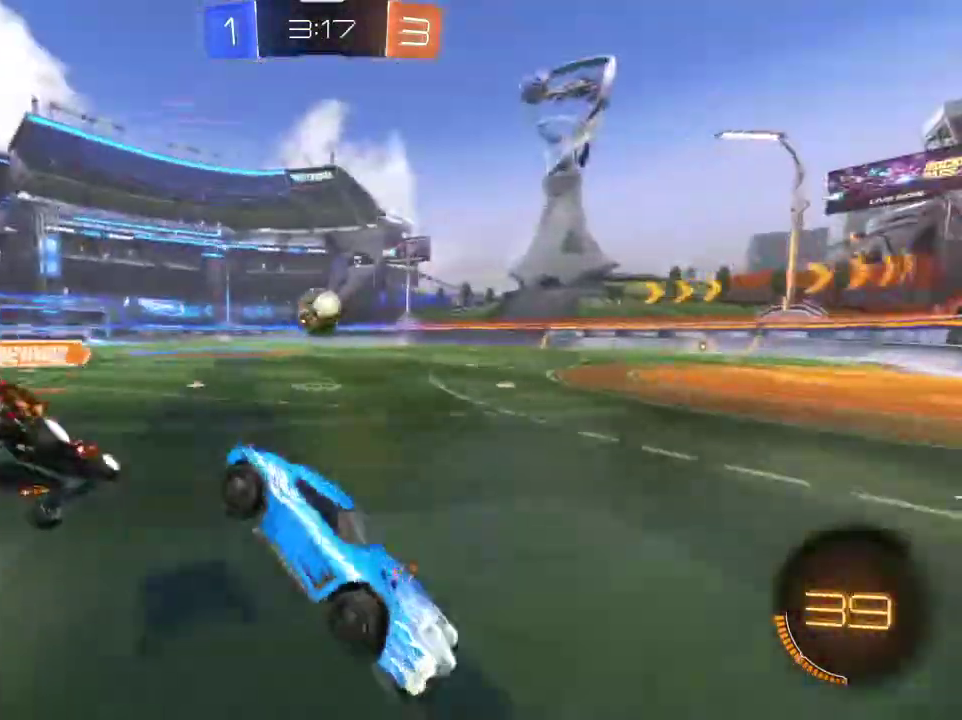
{"dt_ms": 501, "buttons": ["R2"], "left_stick": "left", "right_stick": "center", "events": [[100, "left_stick", "center"], [267, "left_stick", "left"]]}
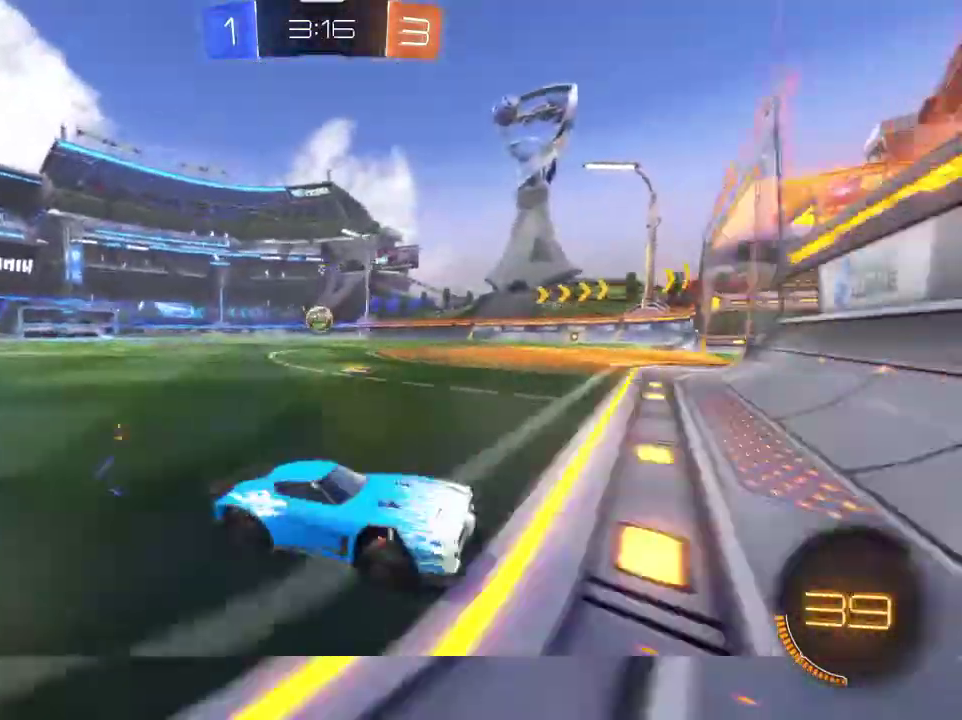
{"dt_ms": 400, "buttons": ["R1", "R2"], "left_stick": "left", "right_stick": "center", "events": [[267, "L1", "down"], [333, "L1", "up"], [367, "R1", "down"]]}
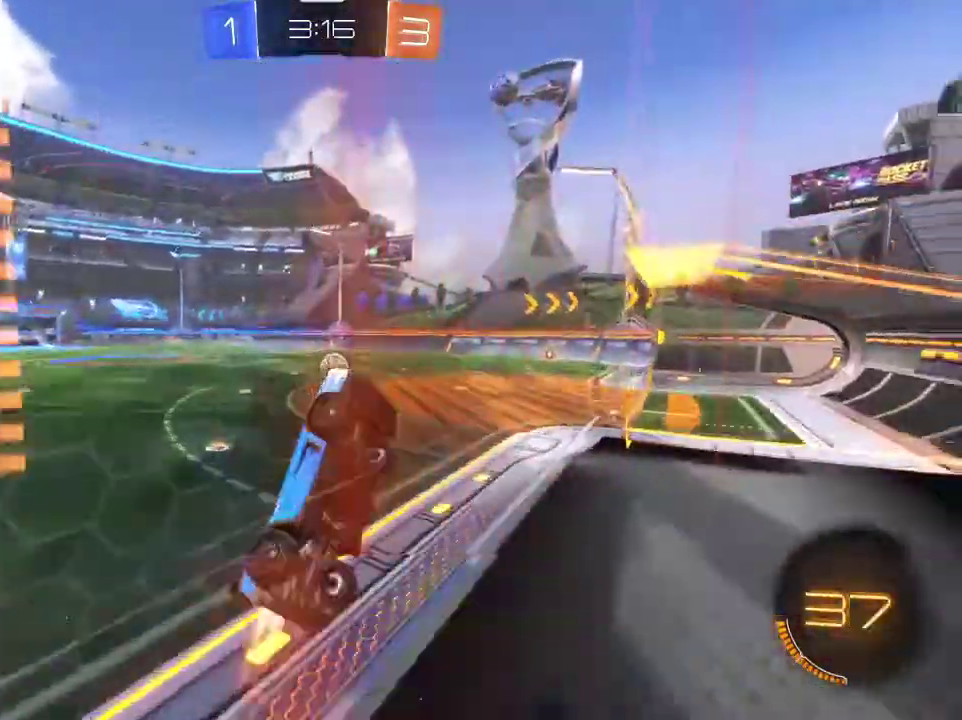
{"dt_ms": 601, "buttons": ["CROSS", "L1", "R1", "R2"], "left_stick": "right", "right_stick": "center", "events": [[567, "CROSS", "down"], [567, "left_stick", "right"], [601, "L1", "down"]]}
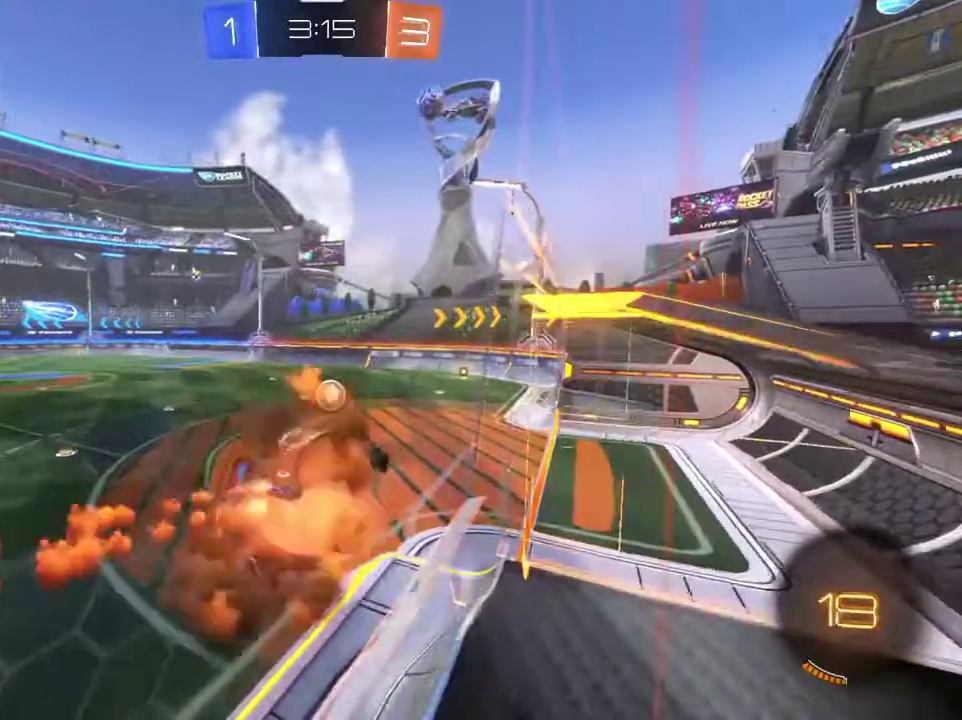
{"dt_ms": 400, "buttons": ["CROSS", "L1", "R1", "R2"], "left_stick": "down", "right_stick": "center", "events": [[200, "left_stick", "down-right"], [333, "left_stick", "down"]]}
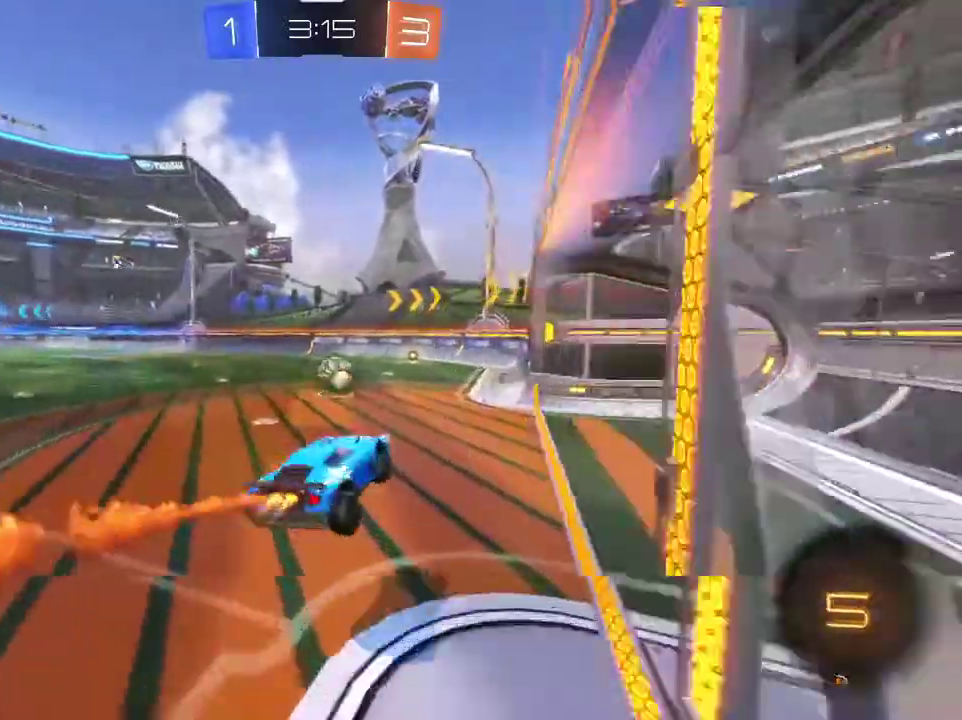
{"dt_ms": 701, "buttons": ["R2"], "left_stick": "right", "right_stick": "center", "events": [[67, "CROSS", "up"], [134, "L1", "up"], [134, "left_stick", "up"], [200, "CROSS", "down"], [334, "CROSS", "up"], [367, "left_stick", "center"], [401, "R1", "up"], [601, "left_stick", "right"]]}
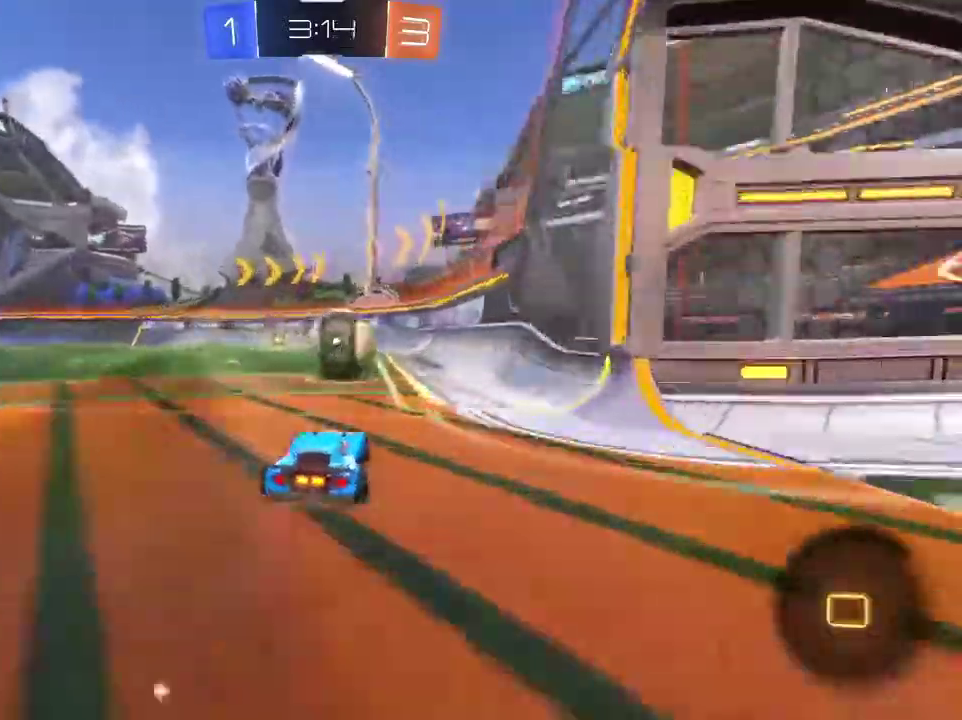
{"dt_ms": 400, "buttons": ["R2"], "left_stick": "left", "right_stick": "center", "events": [[100, "left_stick", "center"], [333, "left_stick", "left"]]}
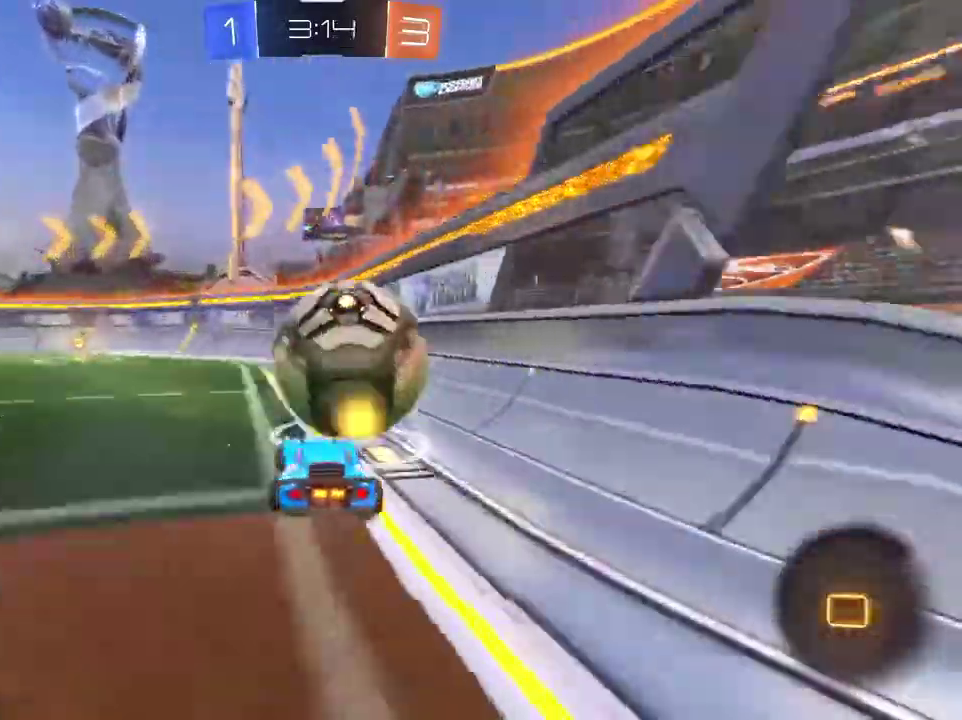
{"dt_ms": 401, "buttons": ["R1", "R2"], "left_stick": "center", "right_stick": "center", "events": [[334, "R1", "down"], [334, "left_stick", "center"]]}
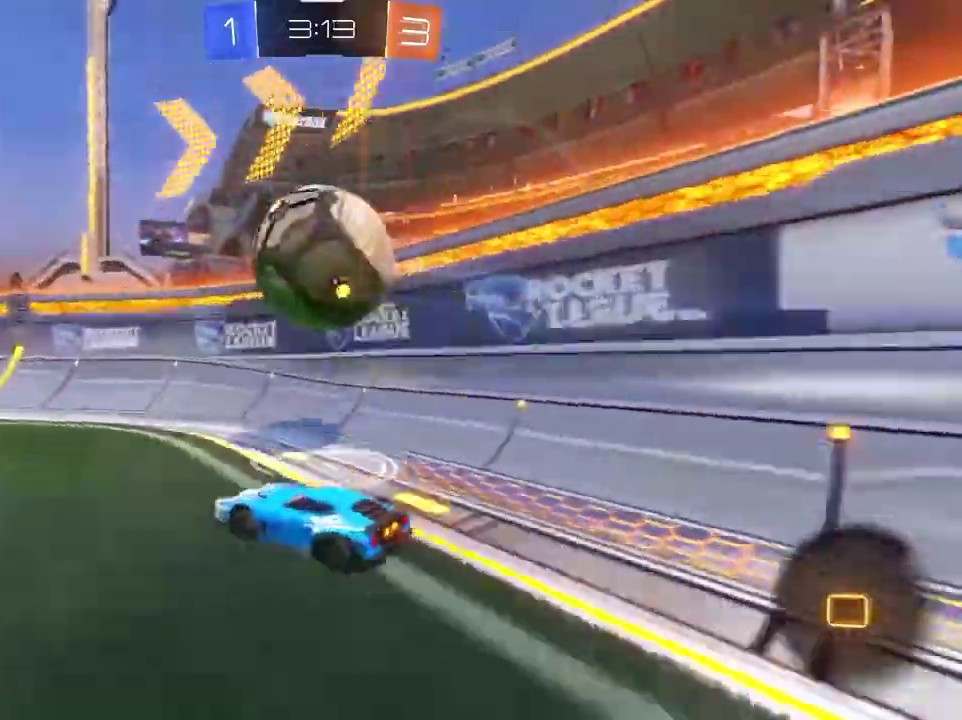
{"dt_ms": 800, "buttons": ["L1"], "left_stick": "down-right", "right_stick": "center", "events": [[66, "left_stick", "left"], [166, "R1", "up"], [567, "R1", "down"], [634, "R1", "up"], [634, "left_stick", "right"], [667, "L1", "down"], [767, "left_stick", "down-right"], [800, "R2", "up"]]}
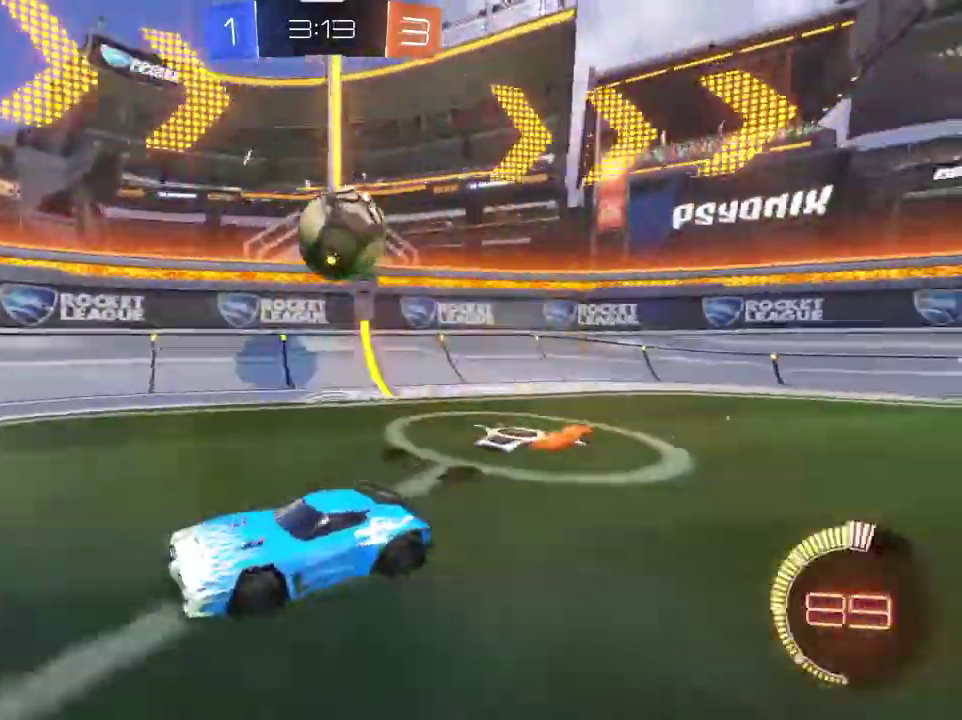
{"dt_ms": 301, "buttons": ["L2"], "left_stick": "right", "right_stick": "center", "events": [[134, "L1", "up"], [234, "L2", "down"], [267, "left_stick", "right"]]}